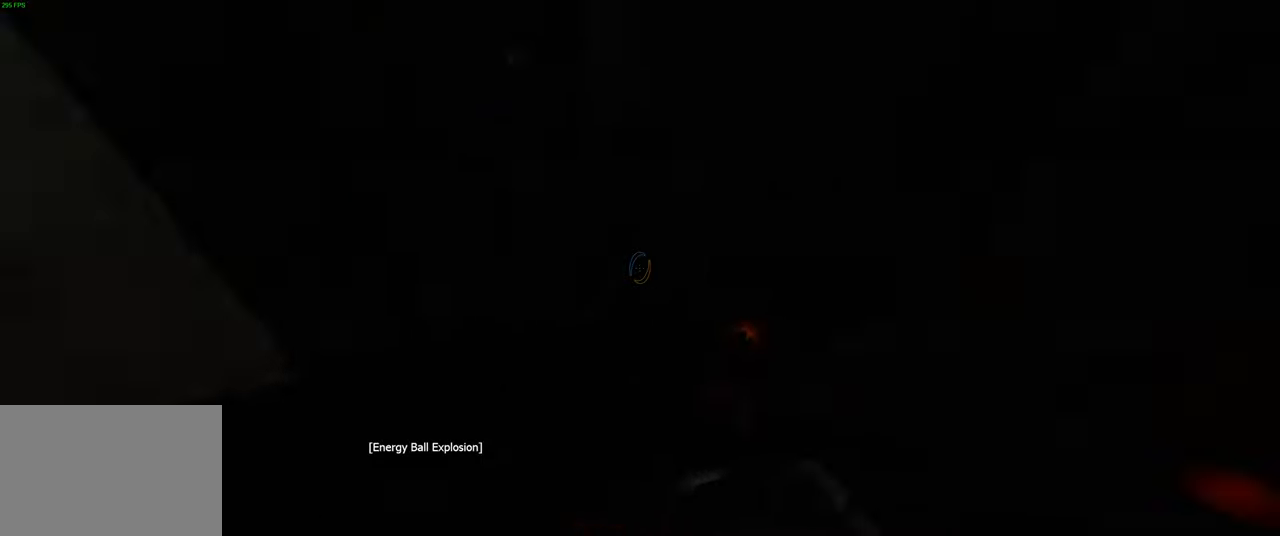
Gameplay with keyboard and mouse; each line is a JSON object with the keys and mouse buttons held at the frame after it. "events" lists presses ("down") and releases ("up") of "a", "ctrl", "d", "e", "q", "s", "shift", "space", "w", "mouse_left", "mouse_wheel", "mouse_right", "mouse_mb4" and "mouse_mb5" between this image and that frame as [ms after this image, input, new state], when the widget could be followed in between. "mouse_left", "mouse_wheel", "mouse_right", "mouse_mb4", "mouse_mb5" = the "left", "wheel", "right", "mb4", "mb5" buttons of the "mouse" list. No other keys are recorded. "wheel" means that the mouse wheel is clicked or scrolled. Not read: mouse_move.
{"keys": [], "mouse": [], "events": [[134, "w", "down"], [184, "w", "up"], [334, "e", "down"], [417, "e", "up"]]}
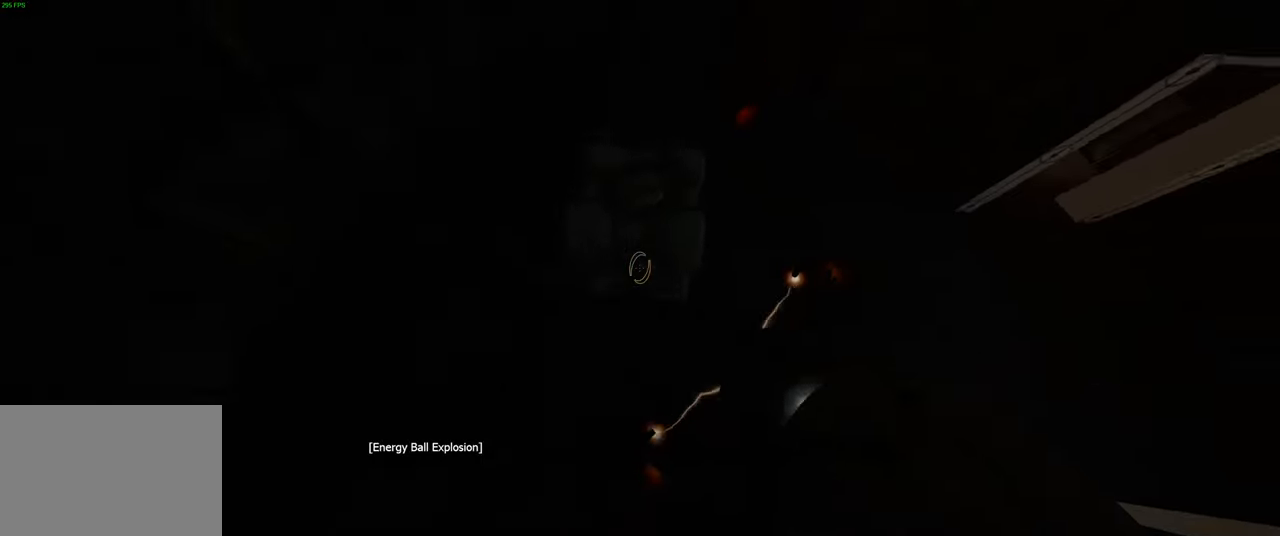
{"keys": ["d"], "mouse": [], "events": [[450, "d", "down"]]}
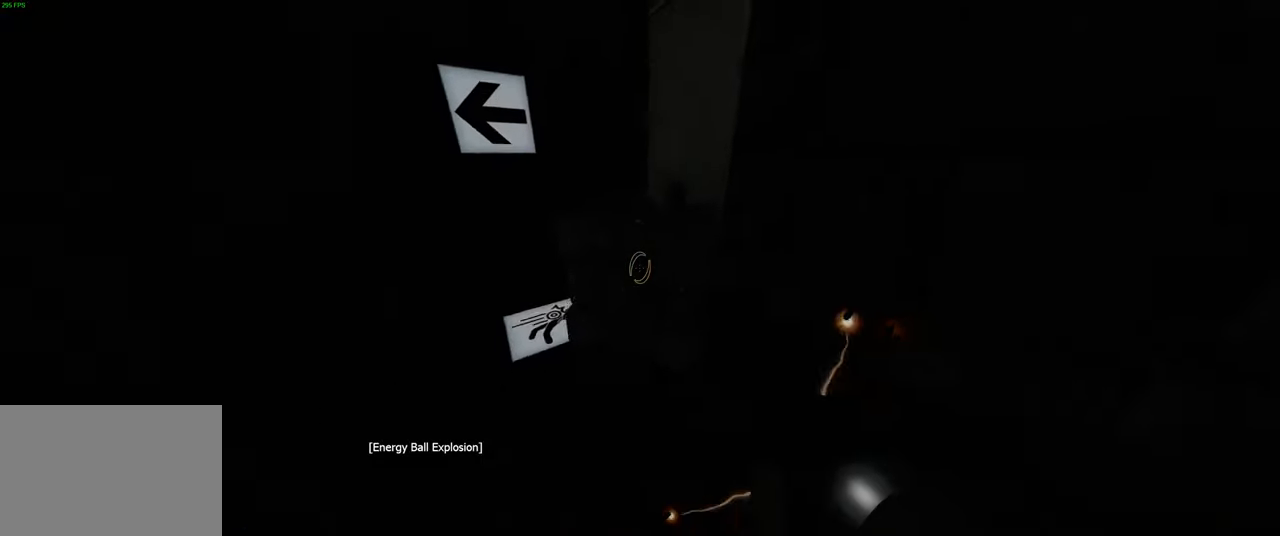
{"keys": ["d", "w"], "mouse": [], "events": [[17, "w", "down"], [284, "d", "up"], [400, "d", "down"]]}
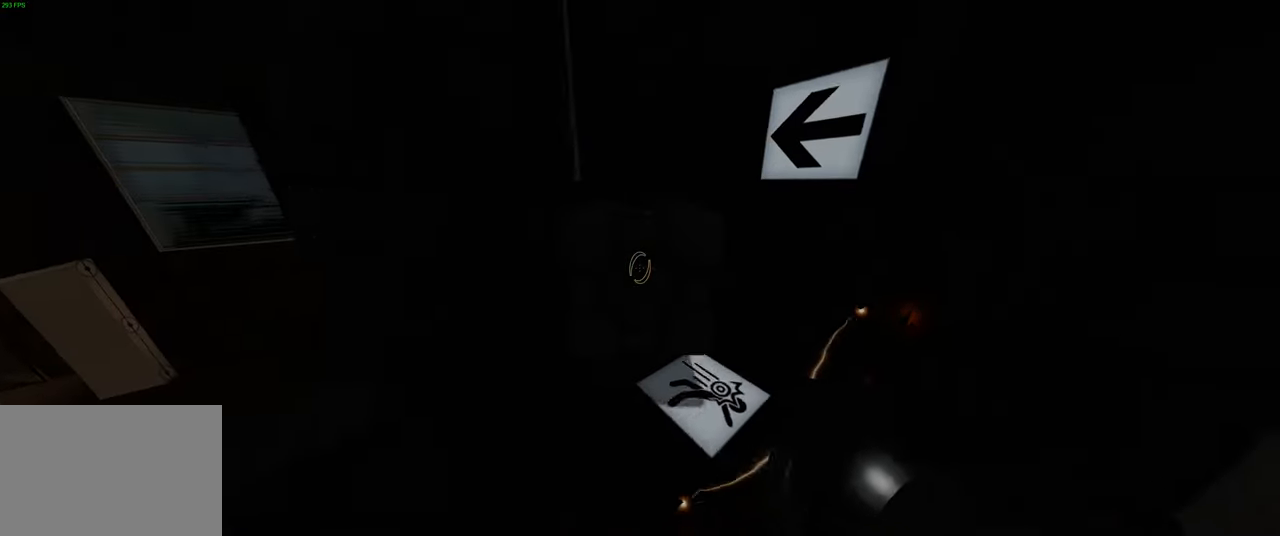
{"keys": ["w"], "mouse": [], "events": [[100, "d", "up"]]}
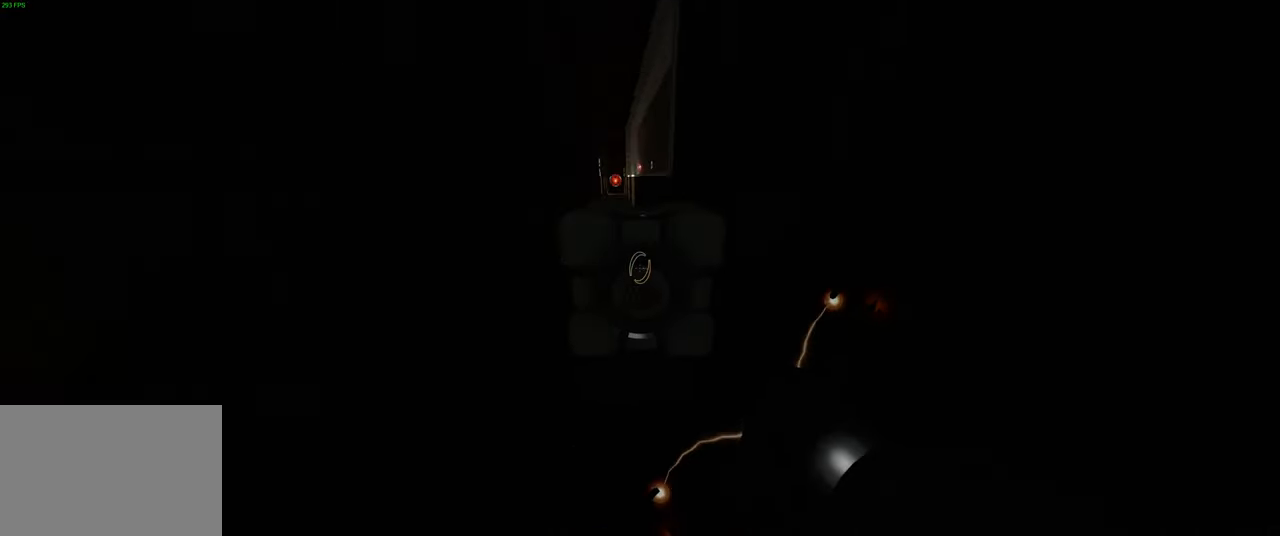
{"keys": ["w"], "mouse": [], "events": [[34, "a", "down"], [84, "a", "up"]]}
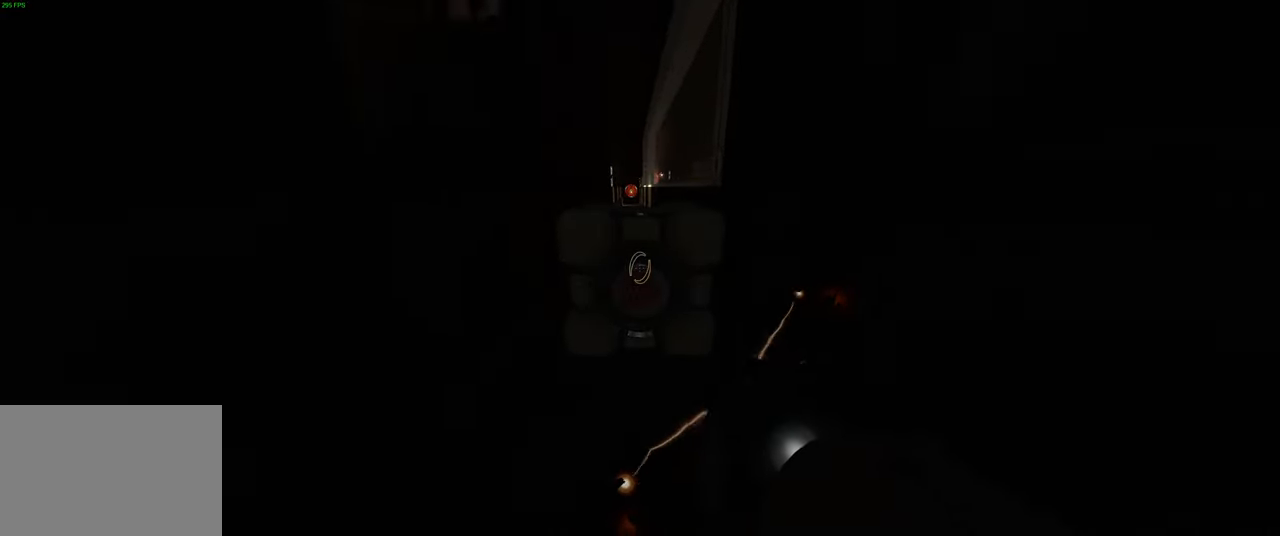
{"keys": ["space", "w"], "mouse": [], "events": [[400, "space", "down"]]}
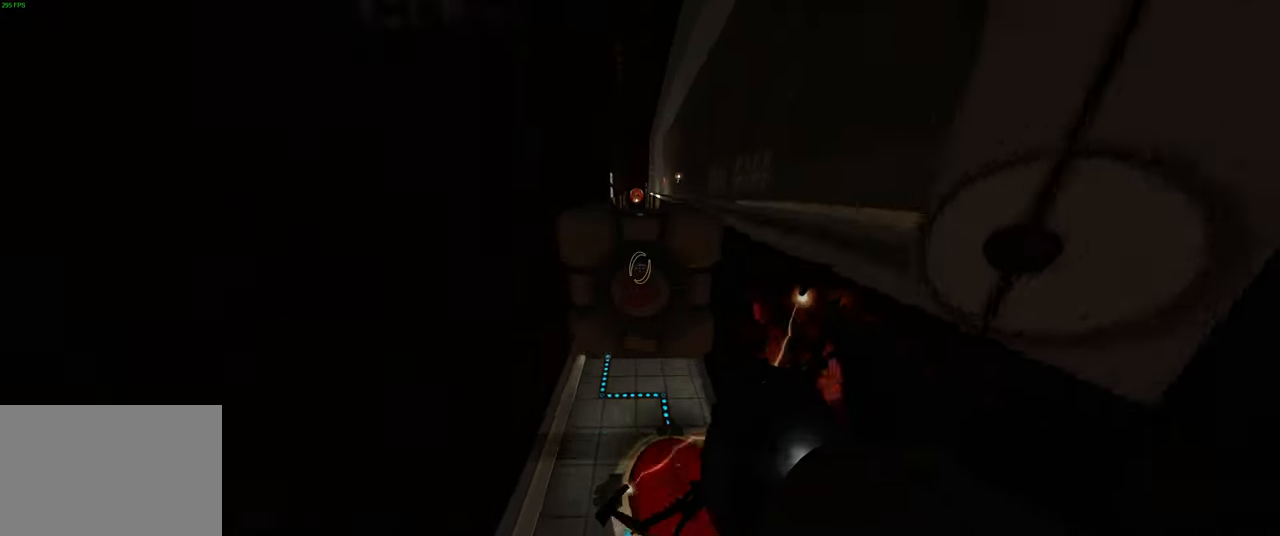
{"keys": ["space", "w"], "mouse": [], "events": [[34, "space", "up"], [467, "space", "down"]]}
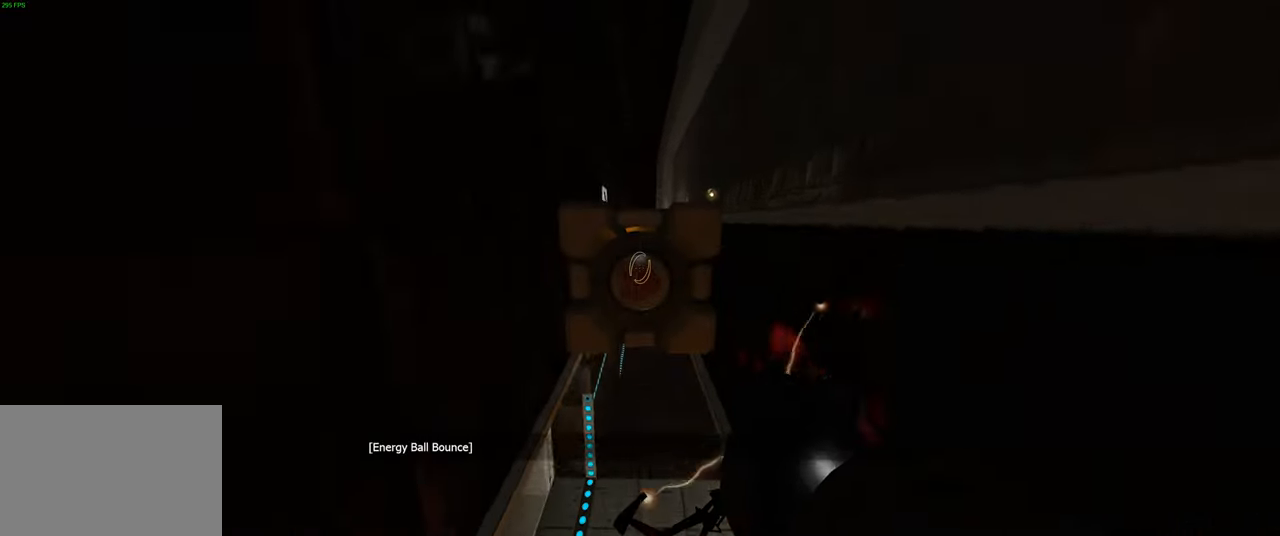
{"keys": ["space", "w"], "mouse": [], "events": [[100, "space", "up"], [500, "space", "down"]]}
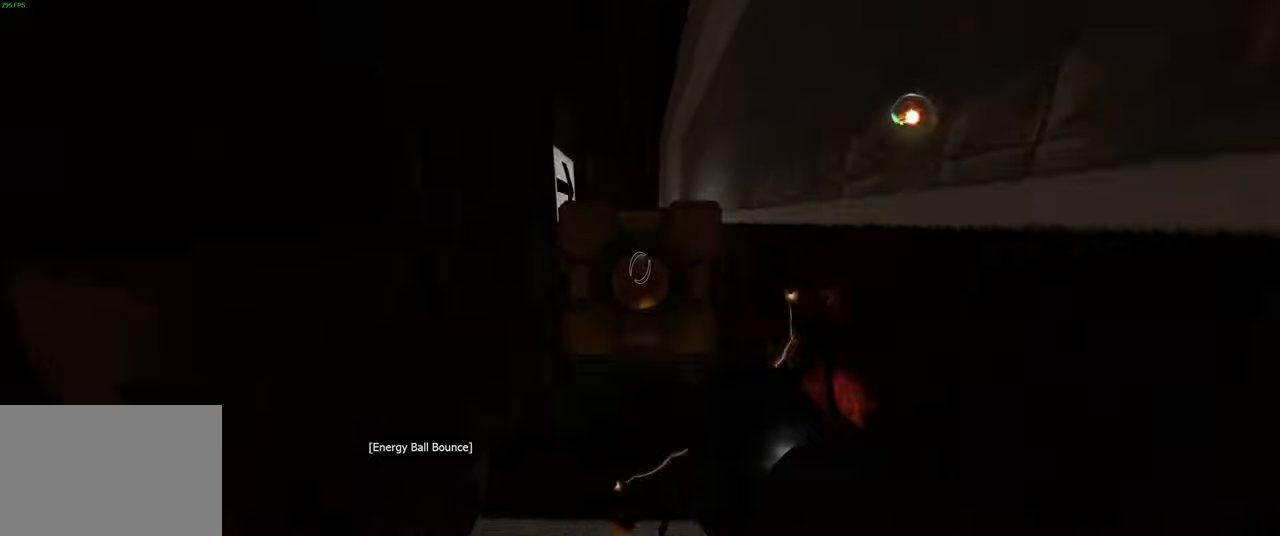
{"keys": ["w"], "mouse": [], "events": [[133, "space", "up"]]}
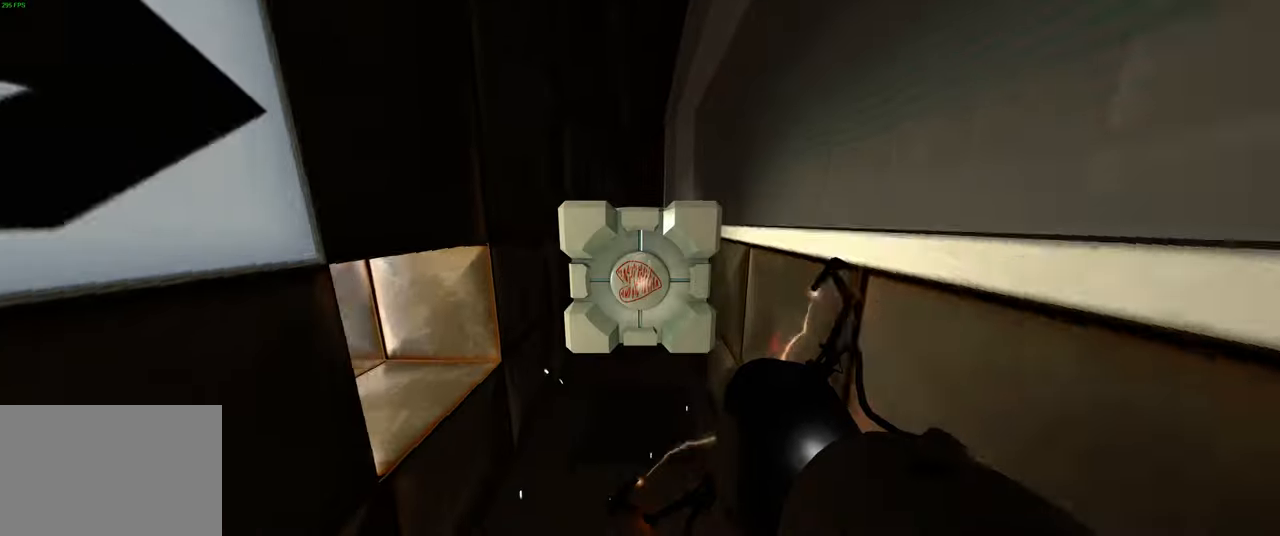
{"keys": ["w"], "mouse": [], "events": [[50, "space", "down"], [200, "space", "up"]]}
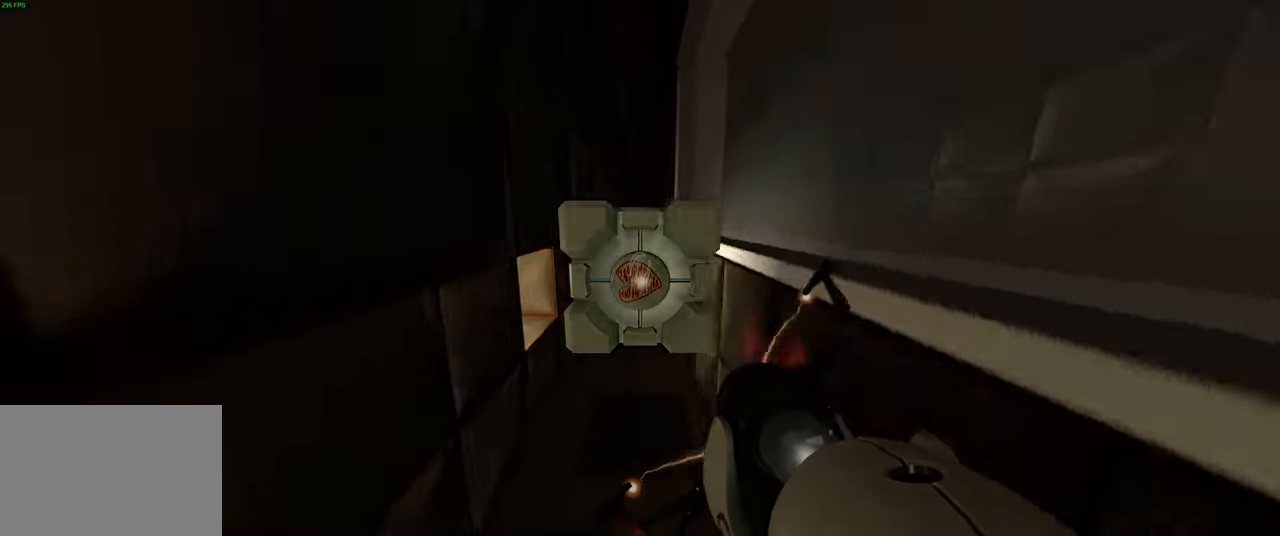
{"keys": ["w"], "mouse": [], "events": [[116, "space", "down"], [283, "space", "up"]]}
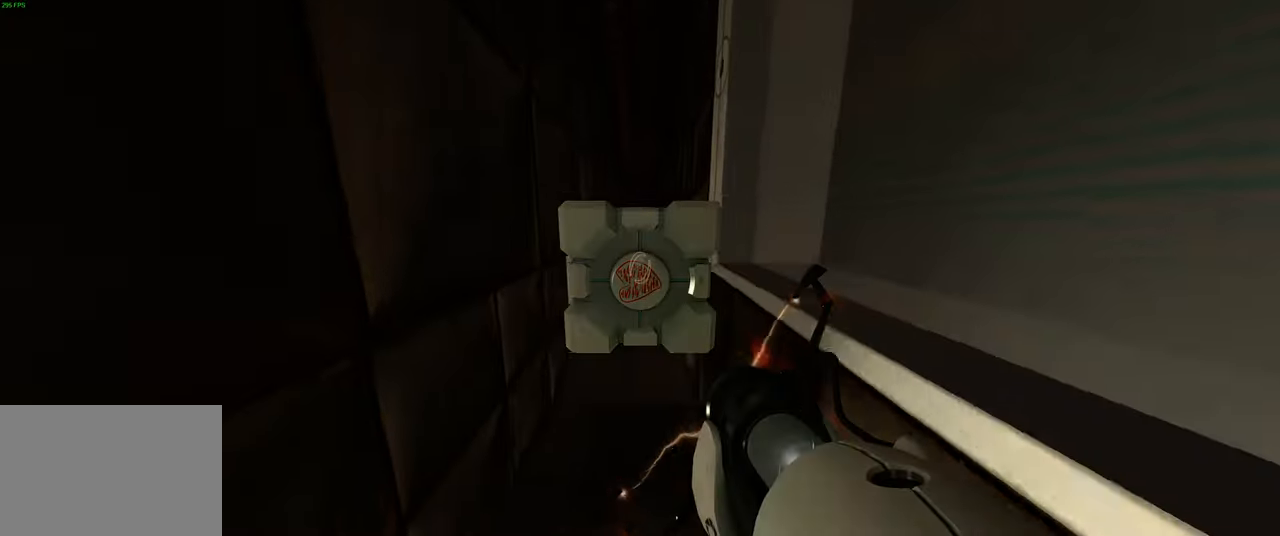
{"keys": ["w"], "mouse": [], "events": [[150, "space", "down"], [316, "space", "up"]]}
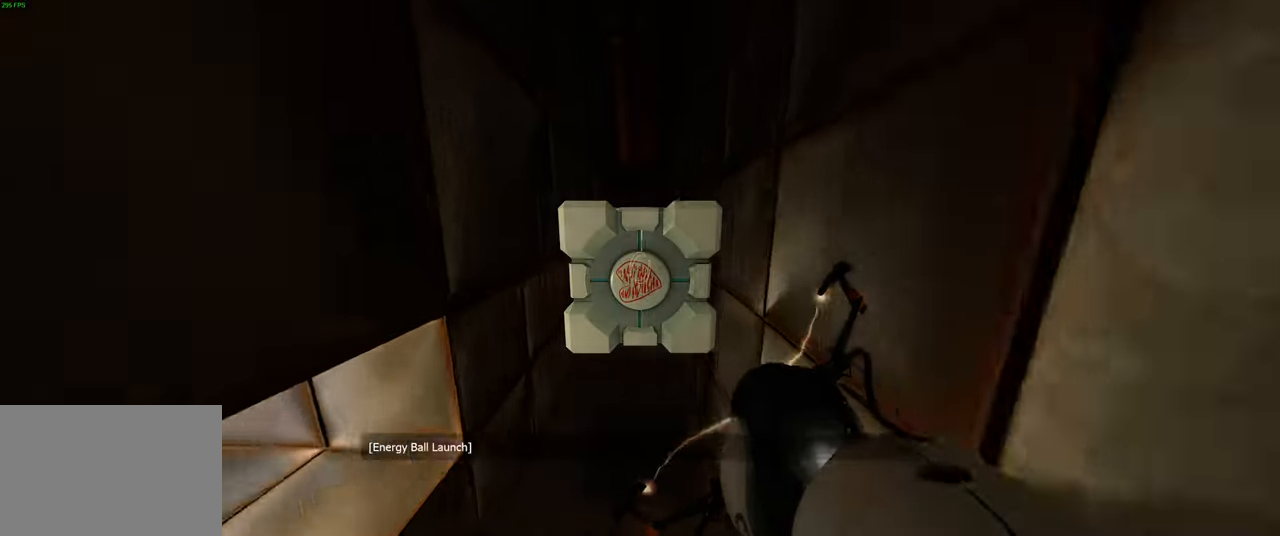
{"keys": ["w"], "mouse": [], "events": [[183, "space", "down"], [333, "space", "up"]]}
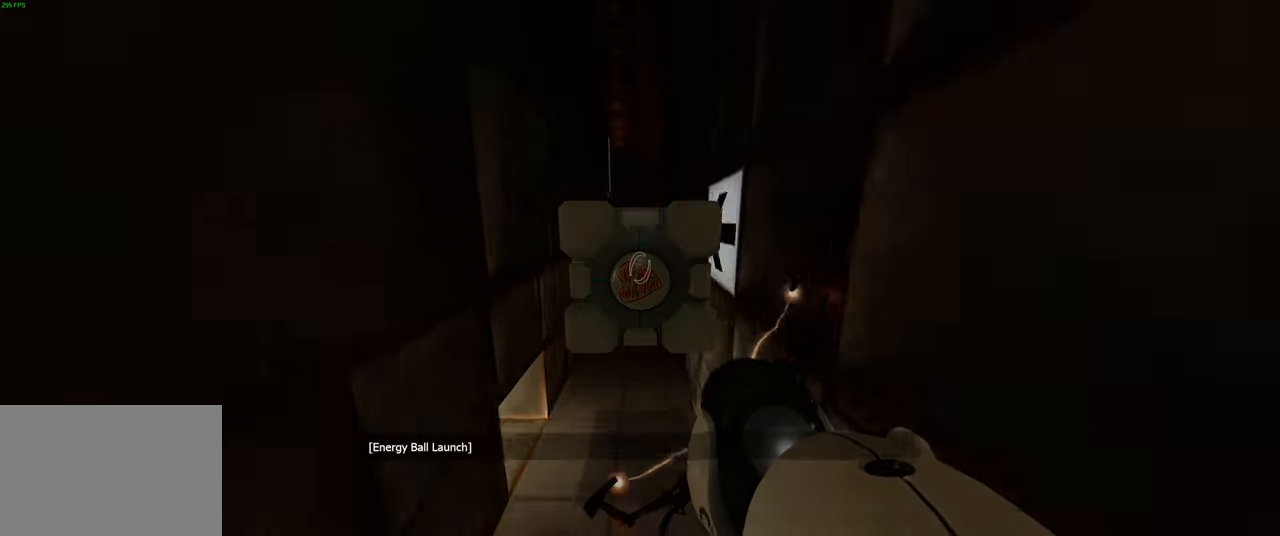
{"keys": ["w"], "mouse": [], "events": [[216, "space", "down"], [350, "space", "up"]]}
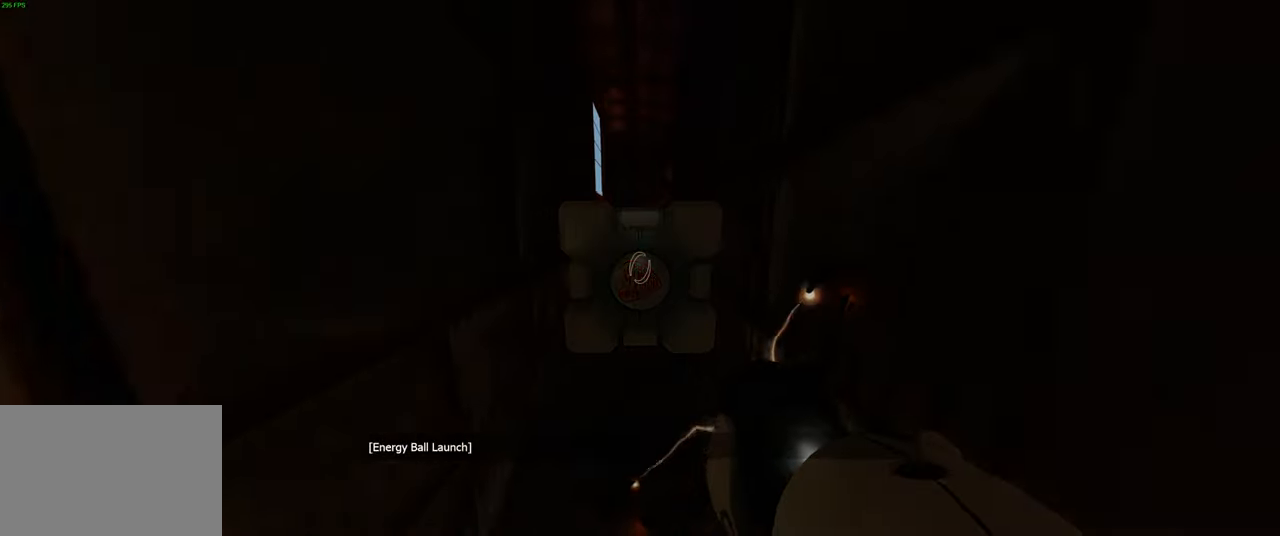
{"keys": ["w"], "mouse": [], "events": [[283, "space", "down"], [416, "space", "up"]]}
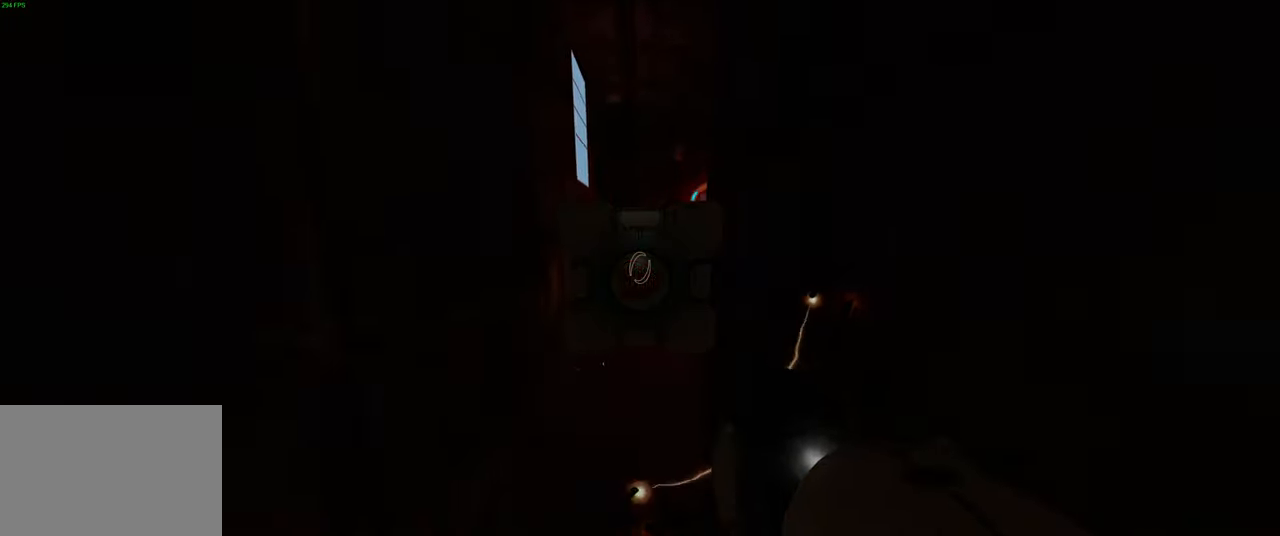
{"keys": ["w"], "mouse": [], "events": []}
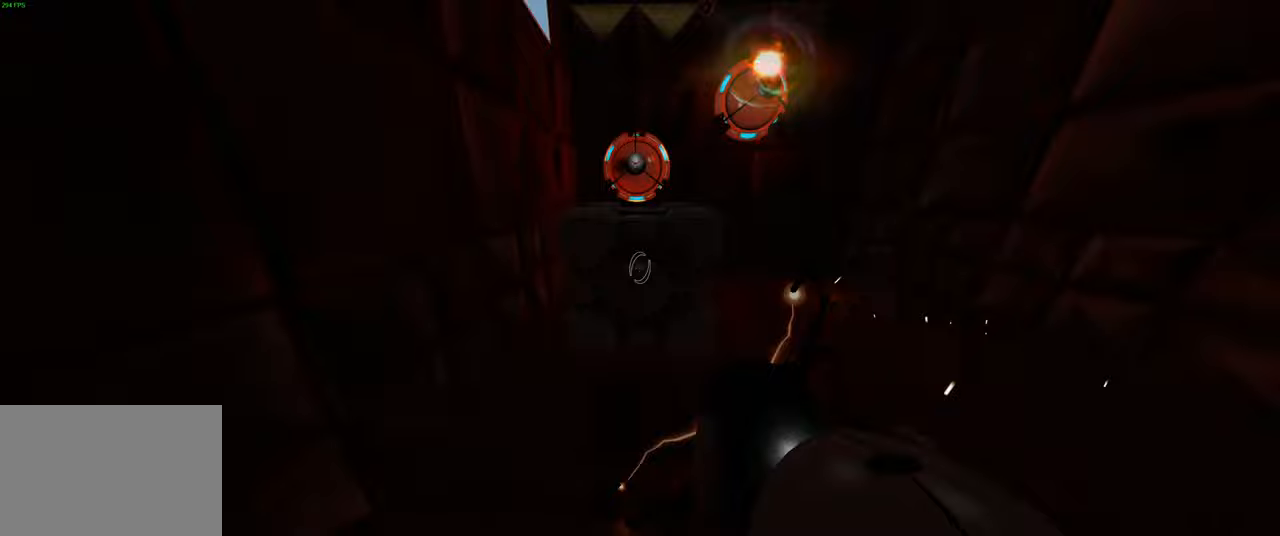
{"keys": ["w"], "mouse": [], "events": [[167, "d", "down"], [300, "w", "up"], [400, "w", "down"], [450, "d", "up"]]}
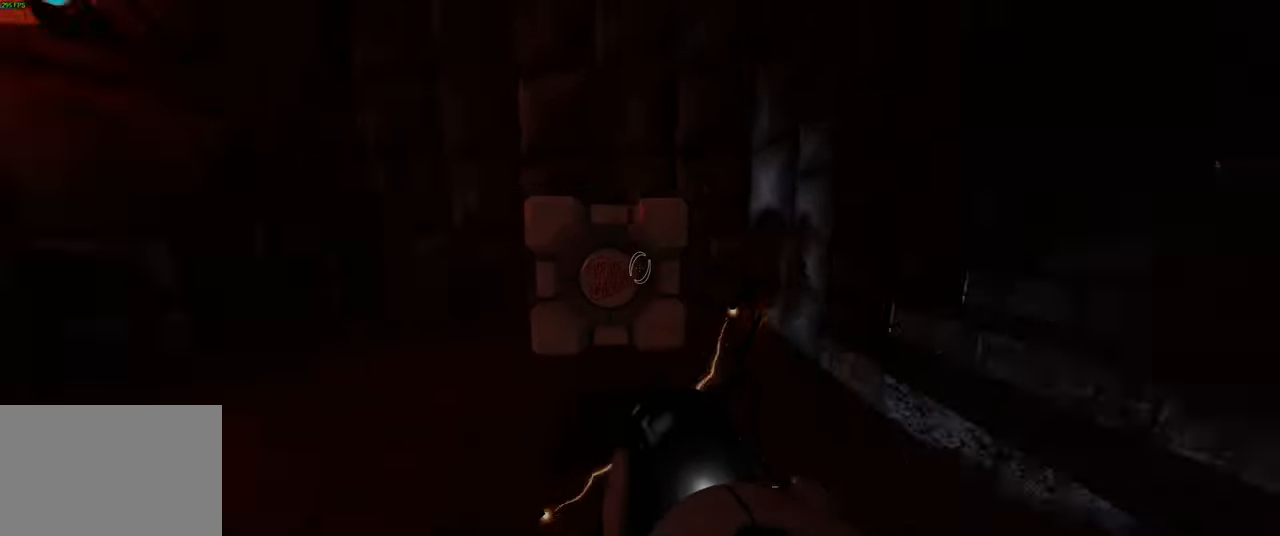
{"keys": [], "mouse": [], "events": [[17, "a", "down"], [217, "a", "up"], [383, "d", "down"], [433, "w", "up"], [467, "d", "up"]]}
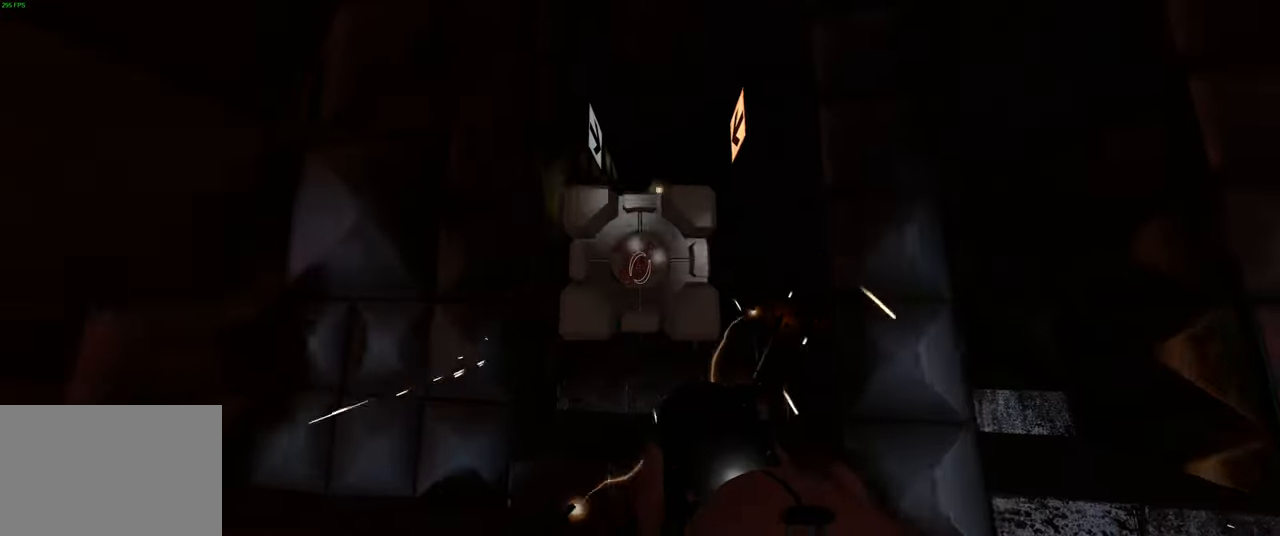
{"keys": ["s"], "mouse": [], "events": [[150, "w", "down"], [233, "d", "down"], [283, "d", "up"], [317, "w", "up"], [483, "s", "down"]]}
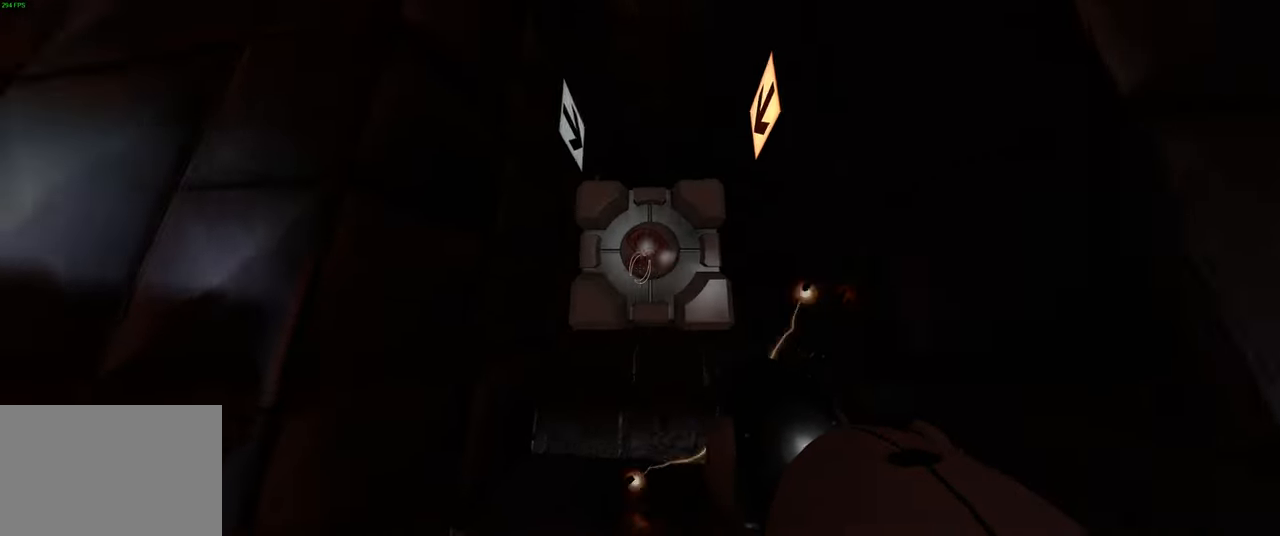
{"keys": [], "mouse": [], "events": [[150, "a", "down"], [283, "s", "up"], [467, "a", "up"]]}
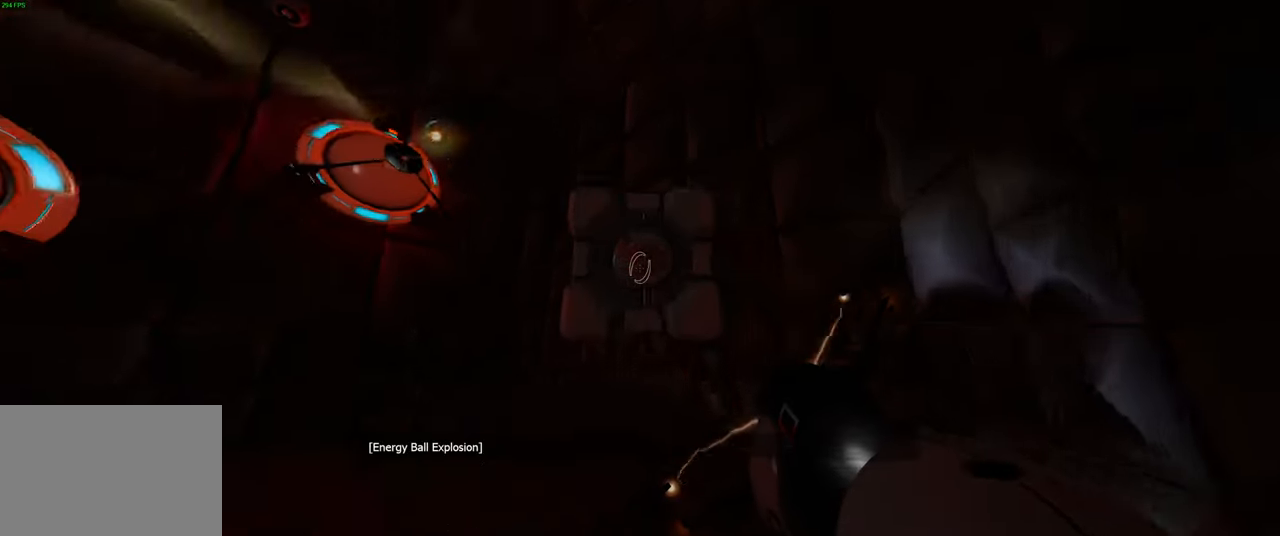
{"keys": ["d"], "mouse": [], "events": [[183, "w", "down"], [300, "a", "down"], [400, "d", "down"], [433, "w", "up"], [467, "a", "up"]]}
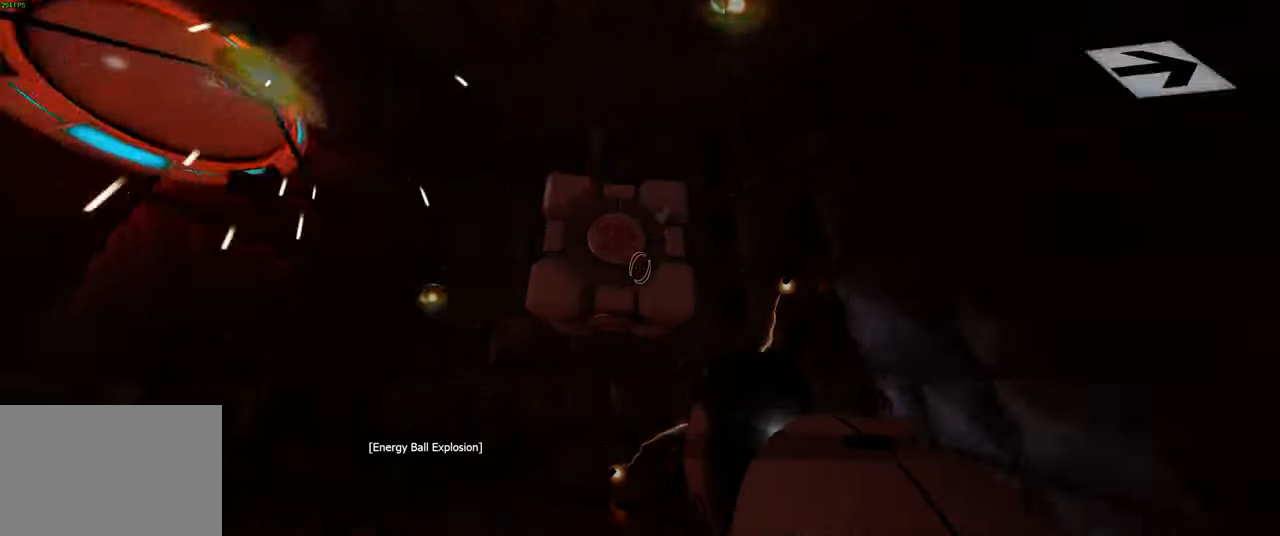
{"keys": [], "mouse": [], "events": [[167, "d", "up"]]}
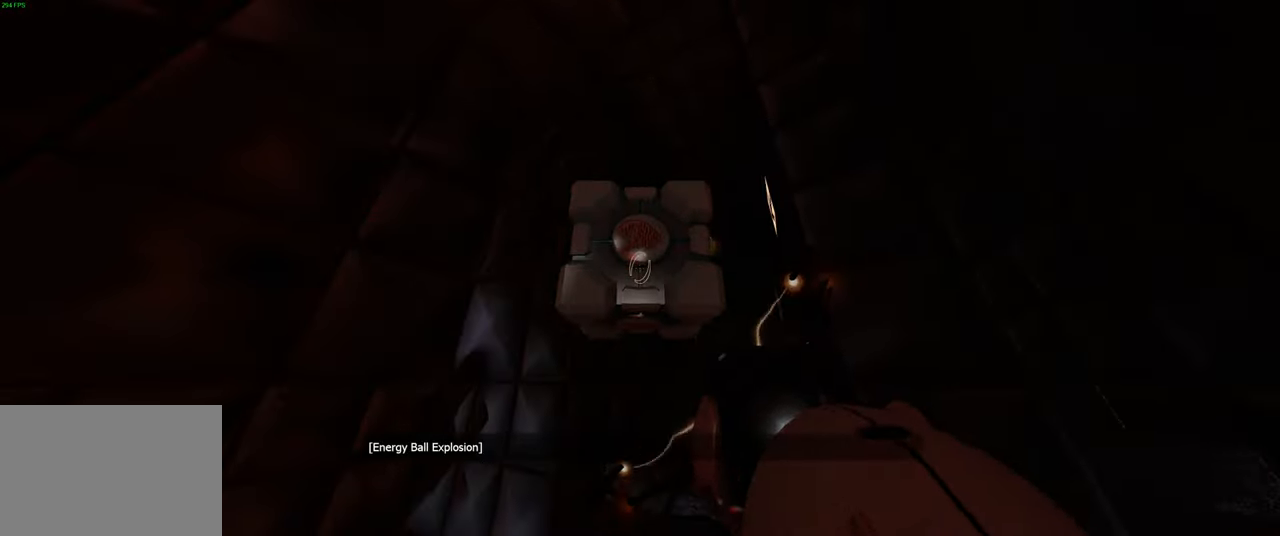
{"keys": ["a", "s"], "mouse": [], "events": [[100, "w", "down"], [167, "d", "down"], [200, "w", "up"], [383, "s", "down"], [433, "d", "up"], [467, "a", "down"]]}
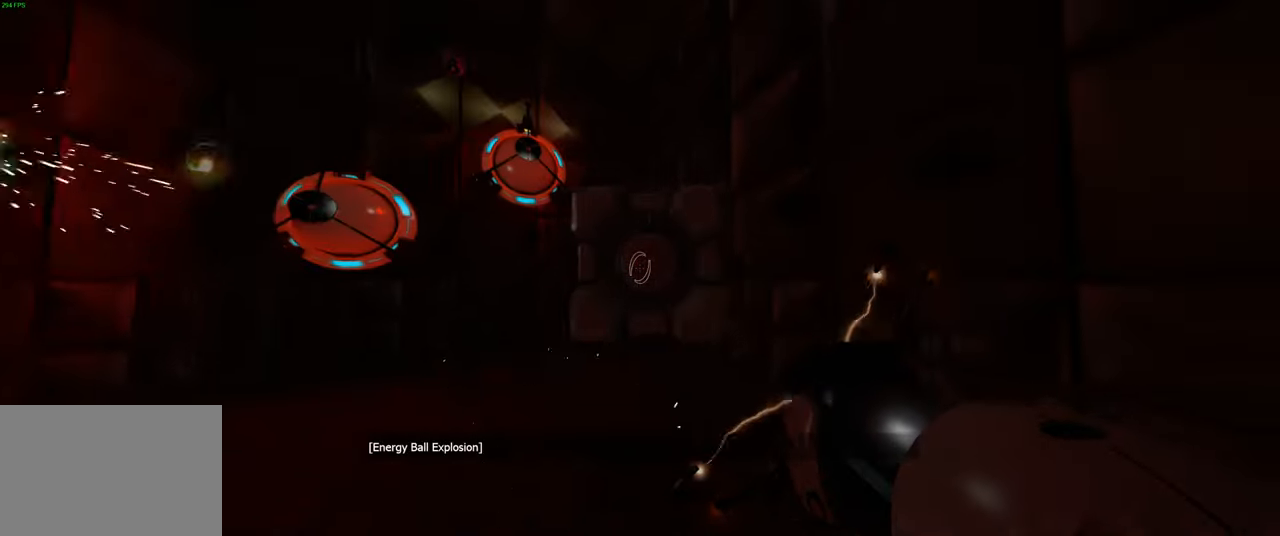
{"keys": ["s"], "mouse": [], "events": [[67, "a", "up"], [117, "d", "down"], [233, "d", "up"]]}
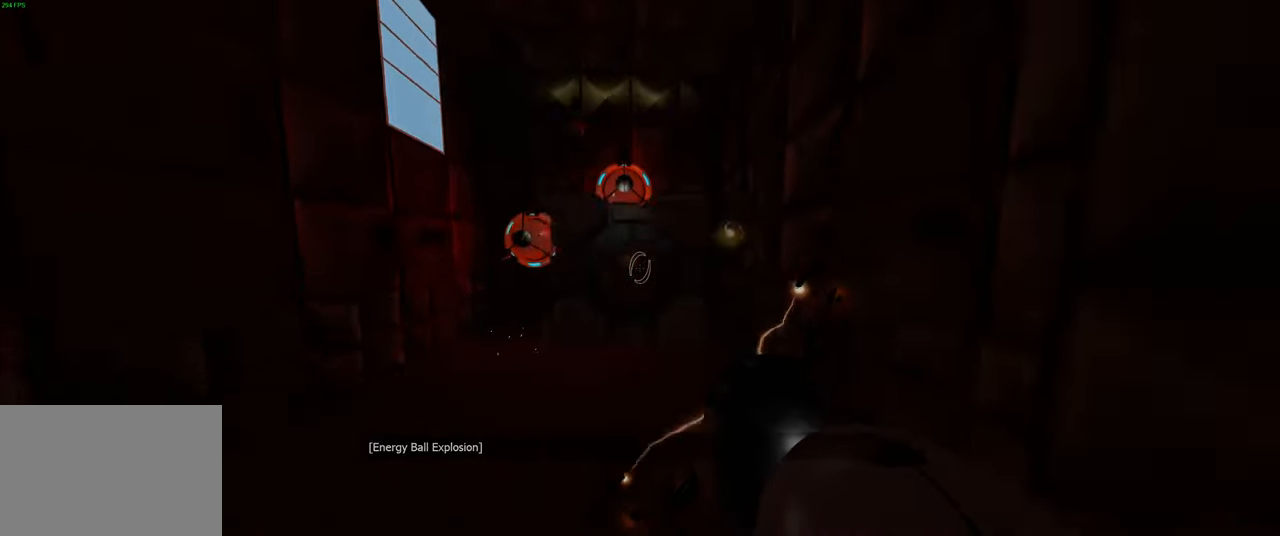
{"keys": ["d", "s"], "mouse": [], "events": [[67, "a", "down"], [334, "a", "up"], [384, "d", "down"]]}
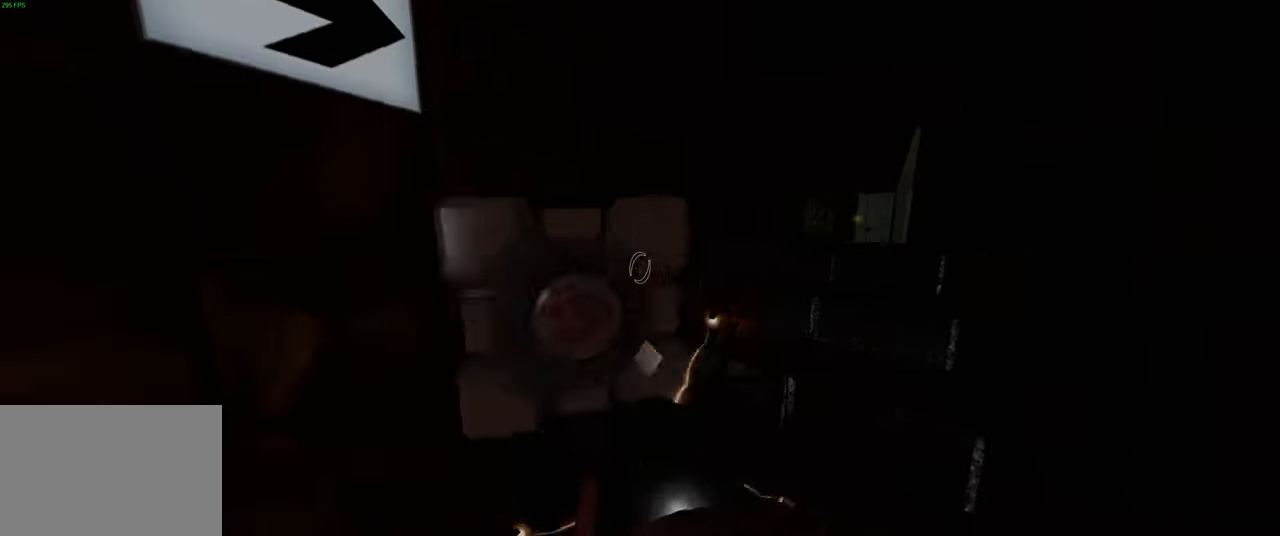
{"keys": ["w"], "mouse": [], "events": [[100, "s", "up"], [267, "d", "up"], [267, "w", "down"], [400, "a", "down"], [467, "a", "up"]]}
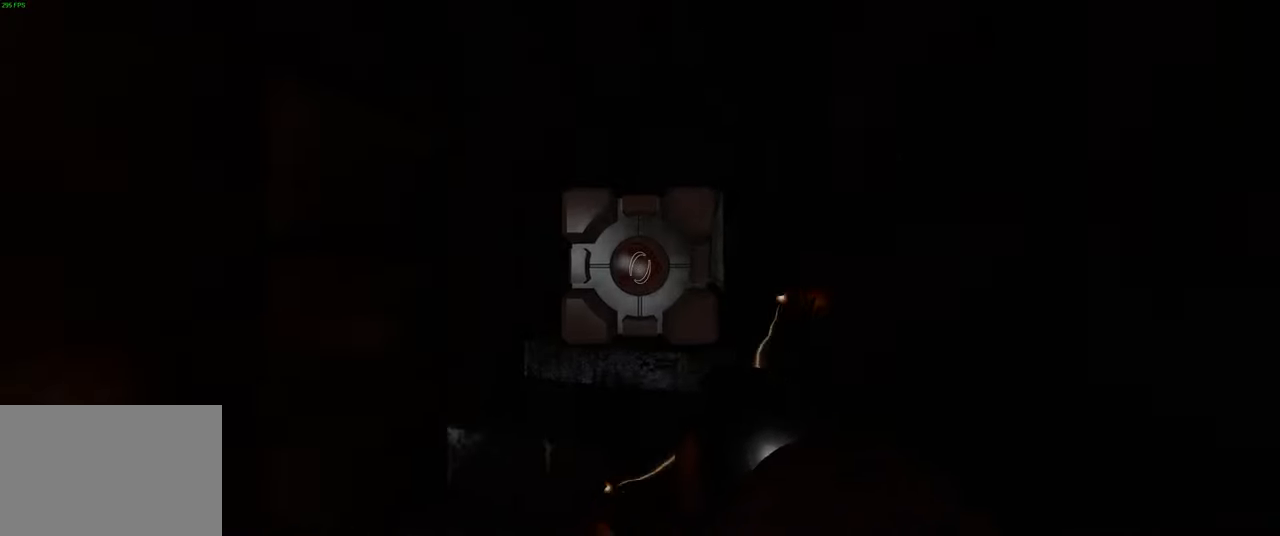
{"keys": ["w"], "mouse": [], "events": [[34, "d", "down"], [134, "d", "up"], [167, "space", "down"], [234, "d", "down"], [267, "space", "up"], [367, "d", "up"]]}
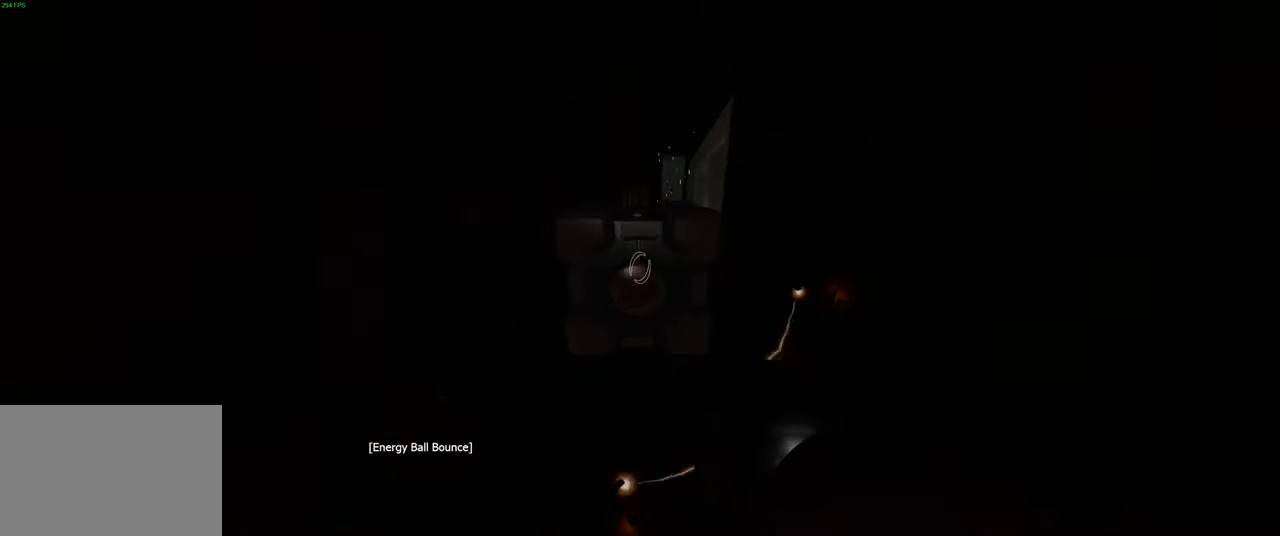
{"keys": ["w"], "mouse": [], "events": [[67, "space", "down"], [150, "d", "down"], [184, "space", "up"], [234, "d", "up"]]}
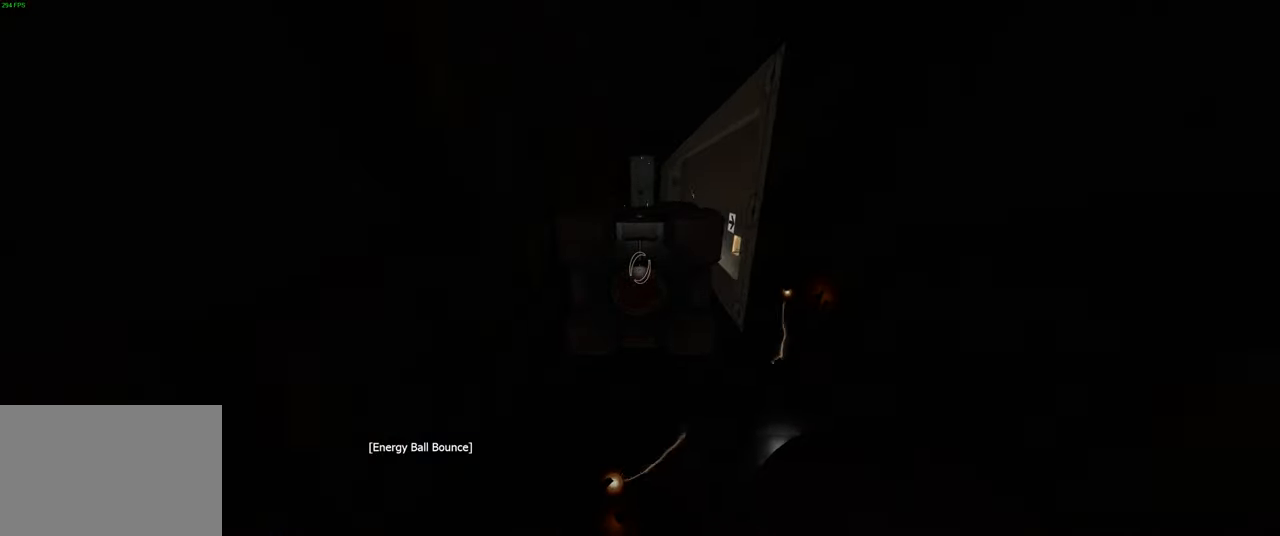
{"keys": ["d", "w"], "mouse": [], "events": [[150, "space", "down"], [217, "d", "down"], [250, "w", "up"], [284, "space", "up"], [367, "w", "down"], [400, "d", "up"], [484, "d", "down"]]}
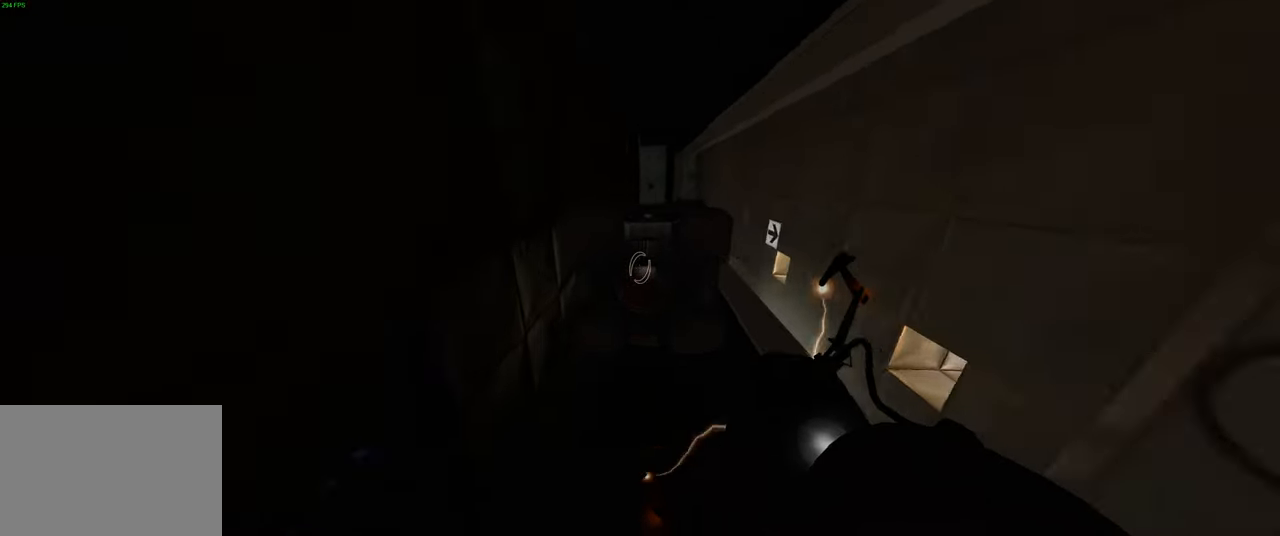
{"keys": ["s"], "mouse": [], "events": [[17, "w", "up"], [267, "s", "down"], [500, "d", "up"]]}